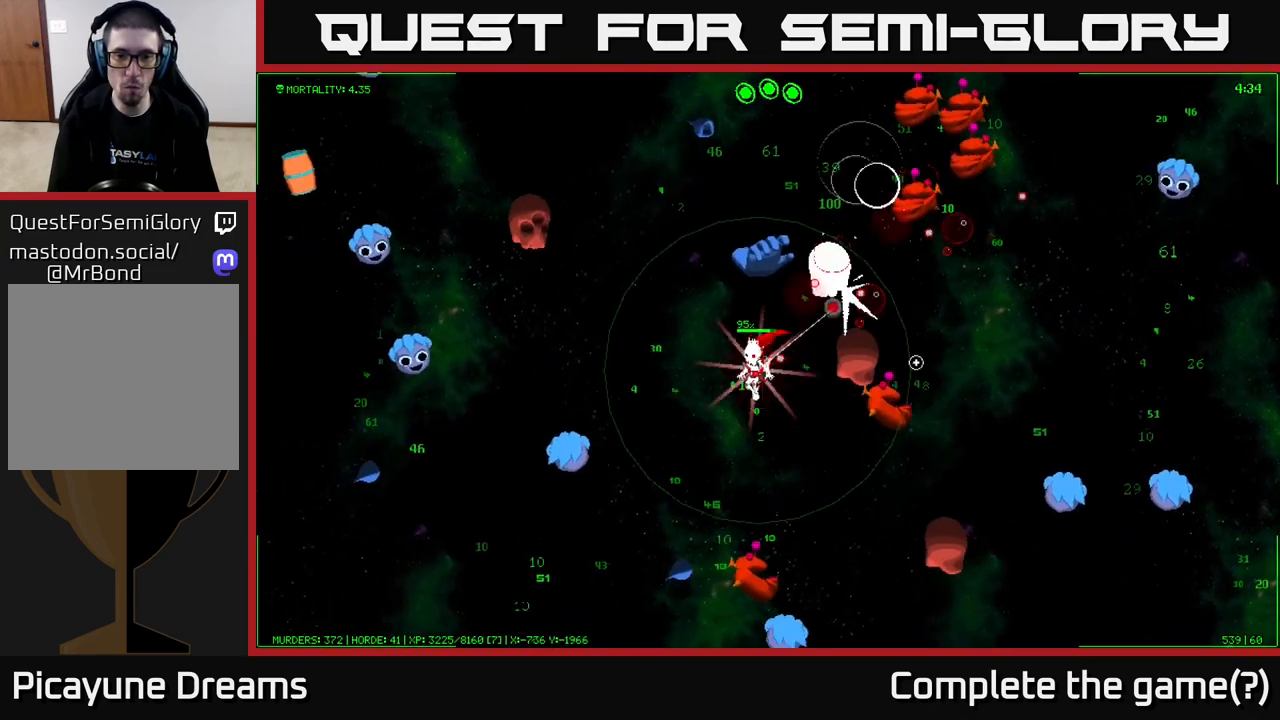
Gameplay with a controller (Xbox layout); each line is a JSON object with the inputs held at the frame after it. "events" lists button and stick changes between this image and that frame as [ms after this image, input, new state], when the widget could be followed in between.
{"buttons": [], "left_stick": "down", "right_stick": "down-right", "events": [[350, "right_stick", "down-right"]]}
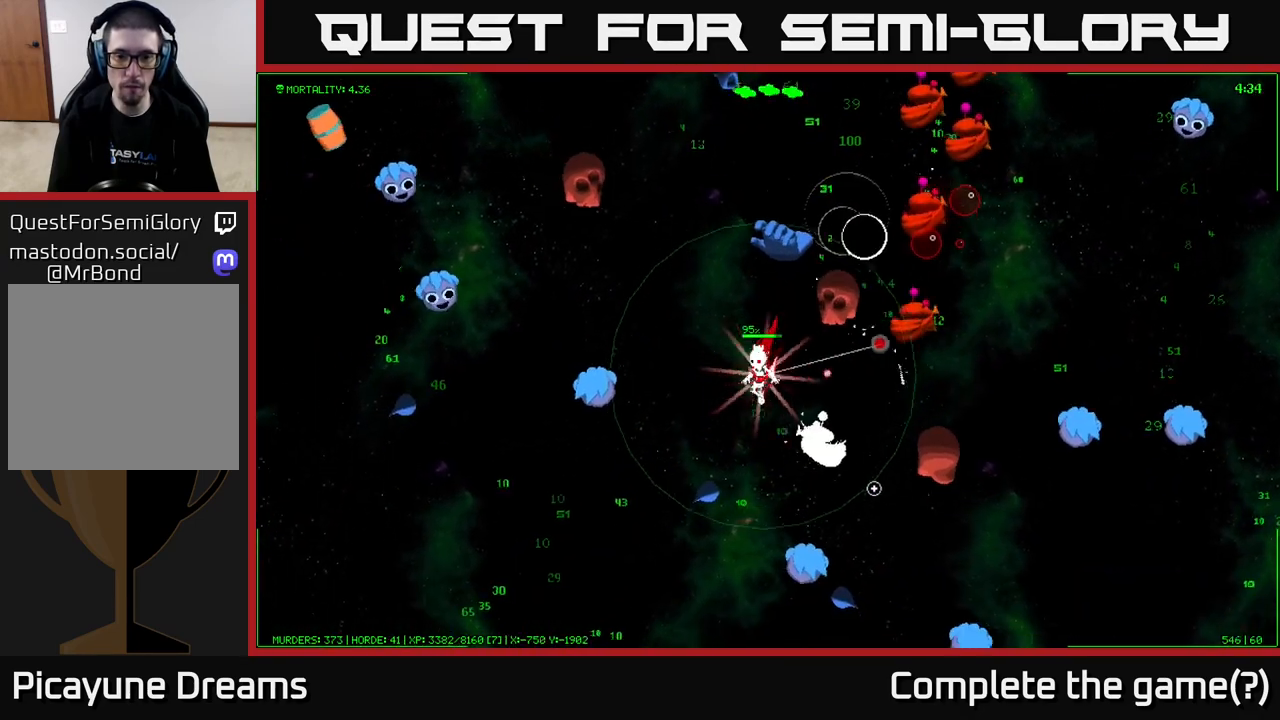
{"buttons": [], "left_stick": "left", "right_stick": "right", "events": [[83, "right_stick", "right"], [233, "left_stick", "down-left"], [350, "left_stick", "left"]]}
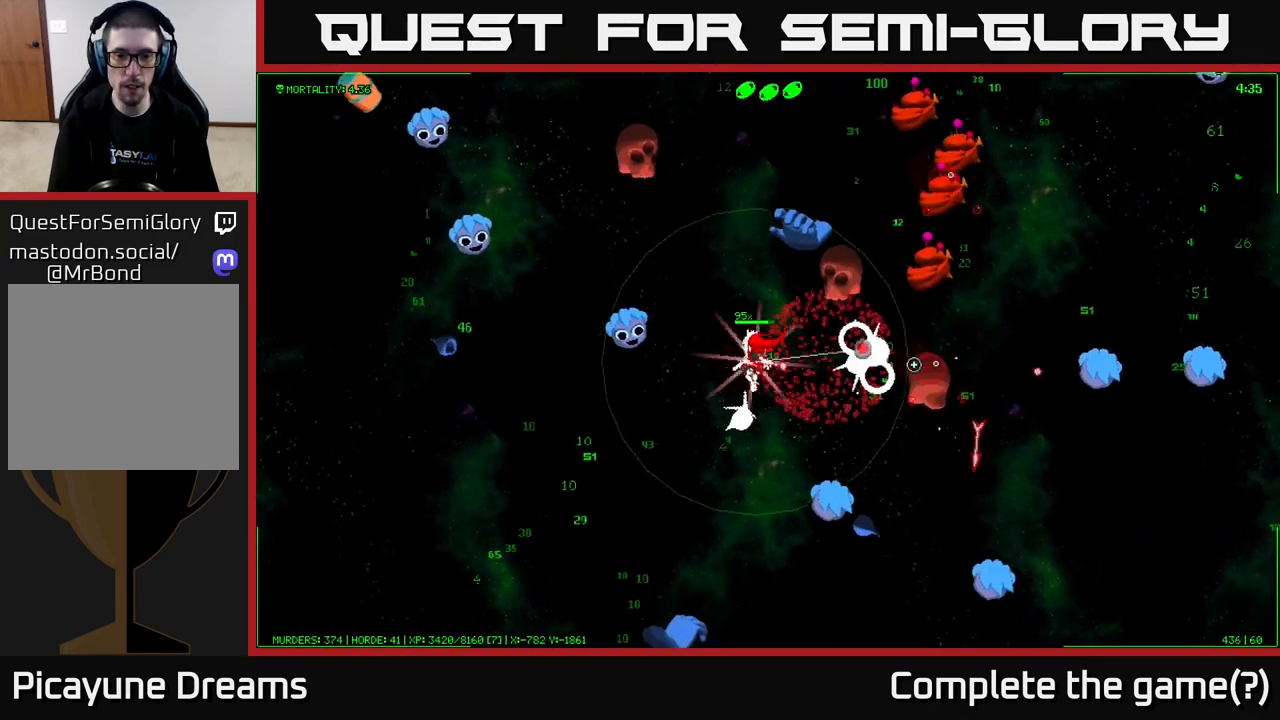
{"buttons": [], "left_stick": "down-left", "right_stick": "up", "events": [[150, "left_stick", "down-left"], [317, "right_stick", "up-right"], [433, "right_stick", "up"]]}
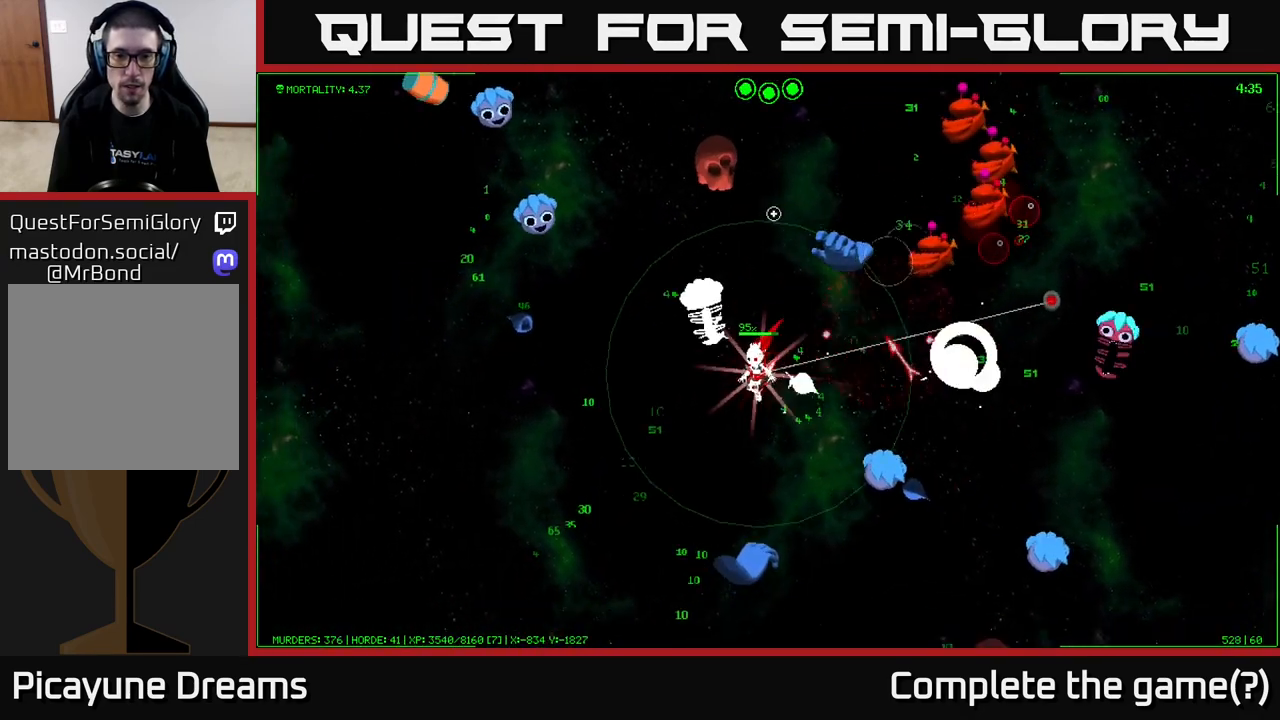
{"buttons": [], "left_stick": "left", "right_stick": "up-right", "events": [[233, "left_stick", "left"], [317, "right_stick", "up-right"]]}
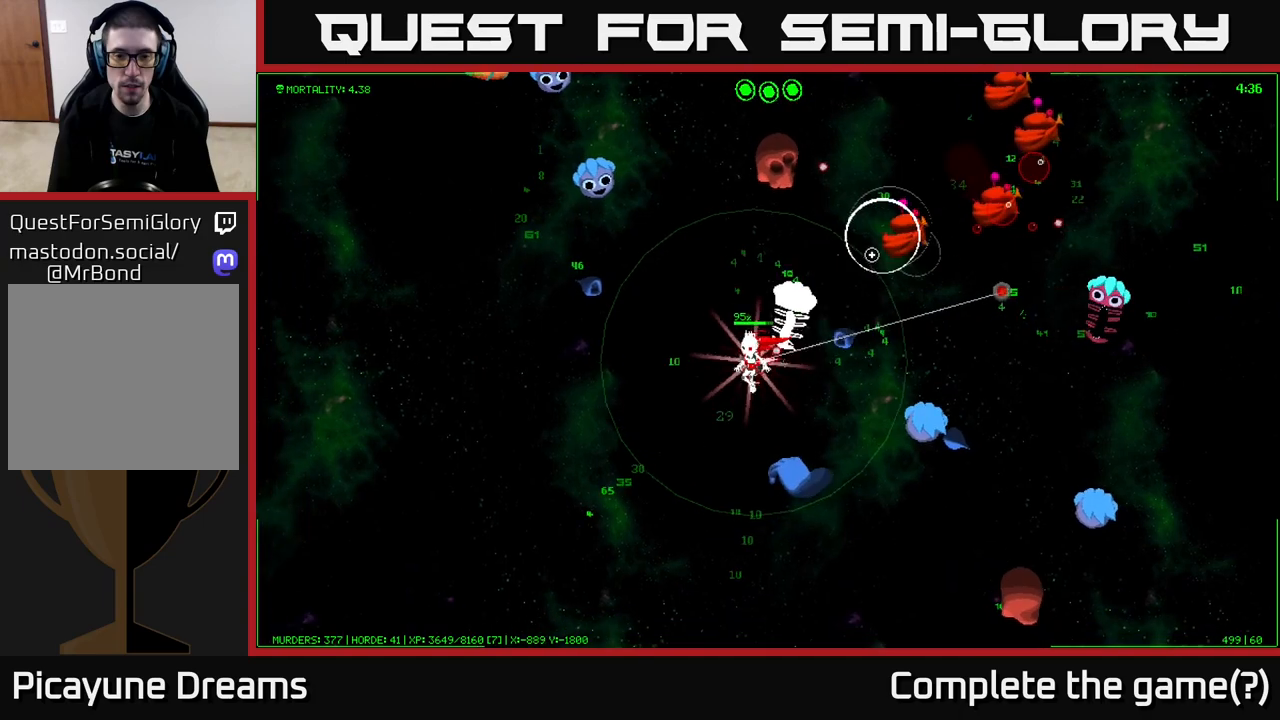
{"buttons": [], "left_stick": "up-left", "right_stick": "up-right", "events": [[50, "left_stick", "up-left"], [200, "left_stick", "up"], [383, "left_stick", "up-left"]]}
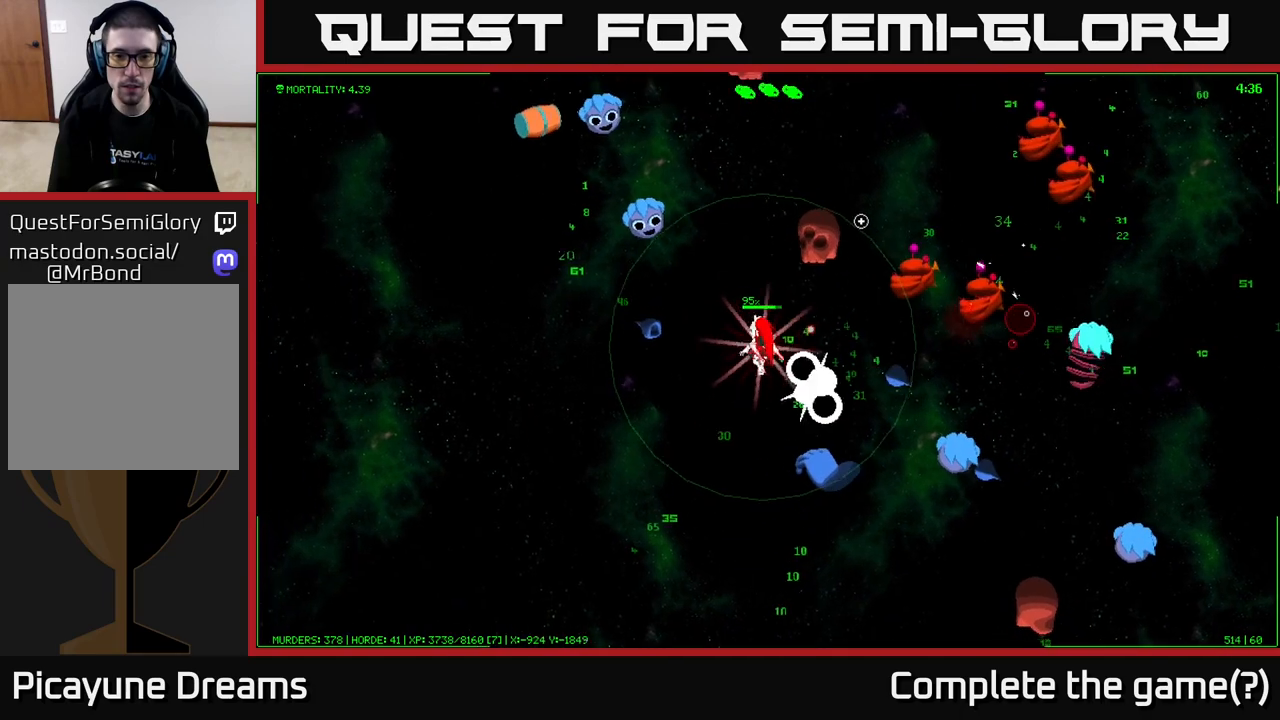
{"buttons": [], "left_stick": "up", "right_stick": "right", "events": [[67, "left_stick", "up"], [317, "right_stick", "right"]]}
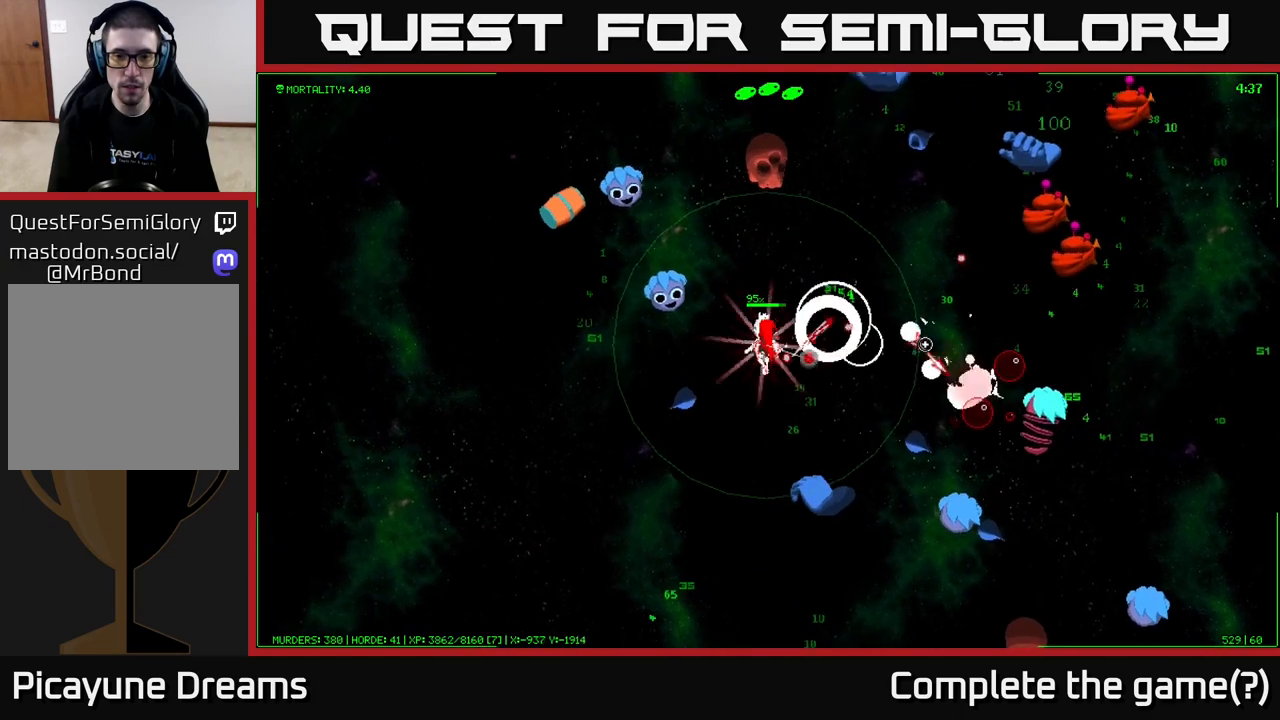
{"buttons": [], "left_stick": "up-left", "right_stick": "left", "events": [[233, "left_stick", "up-left"], [333, "right_stick", "left"]]}
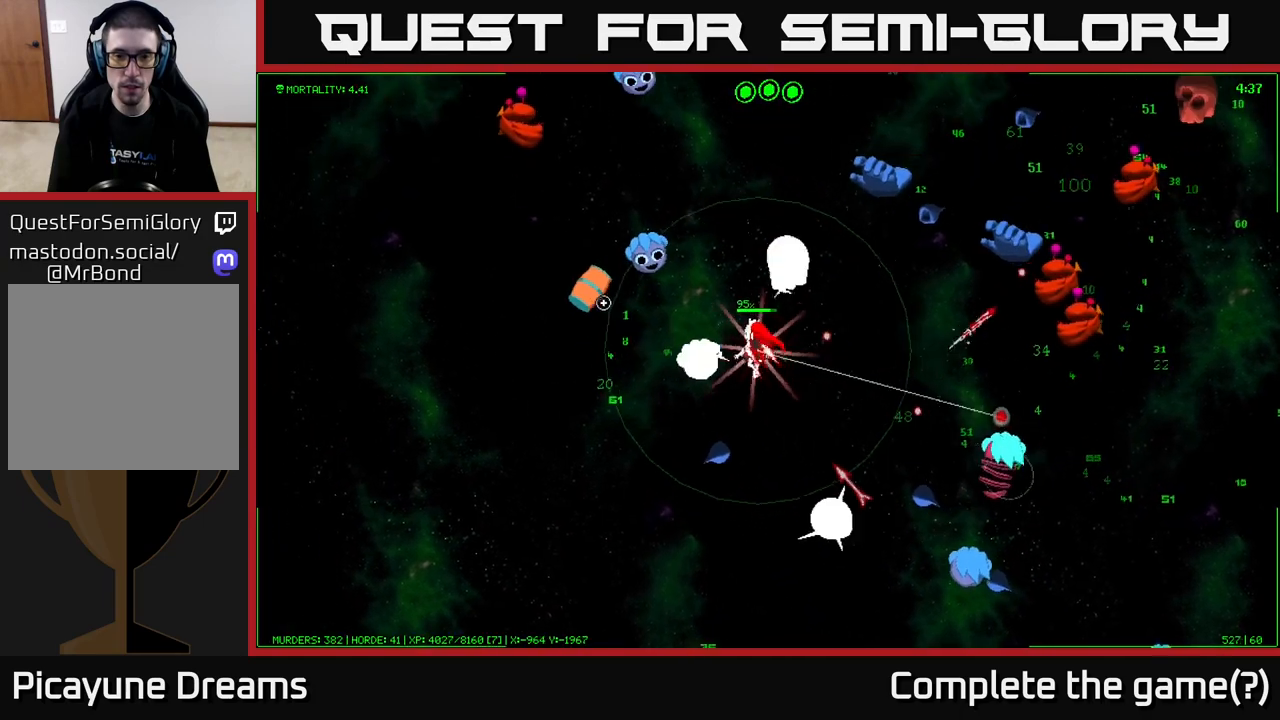
{"buttons": [], "left_stick": "up", "right_stick": "down-left", "events": [[333, "left_stick", "up"], [333, "right_stick", "down-left"]]}
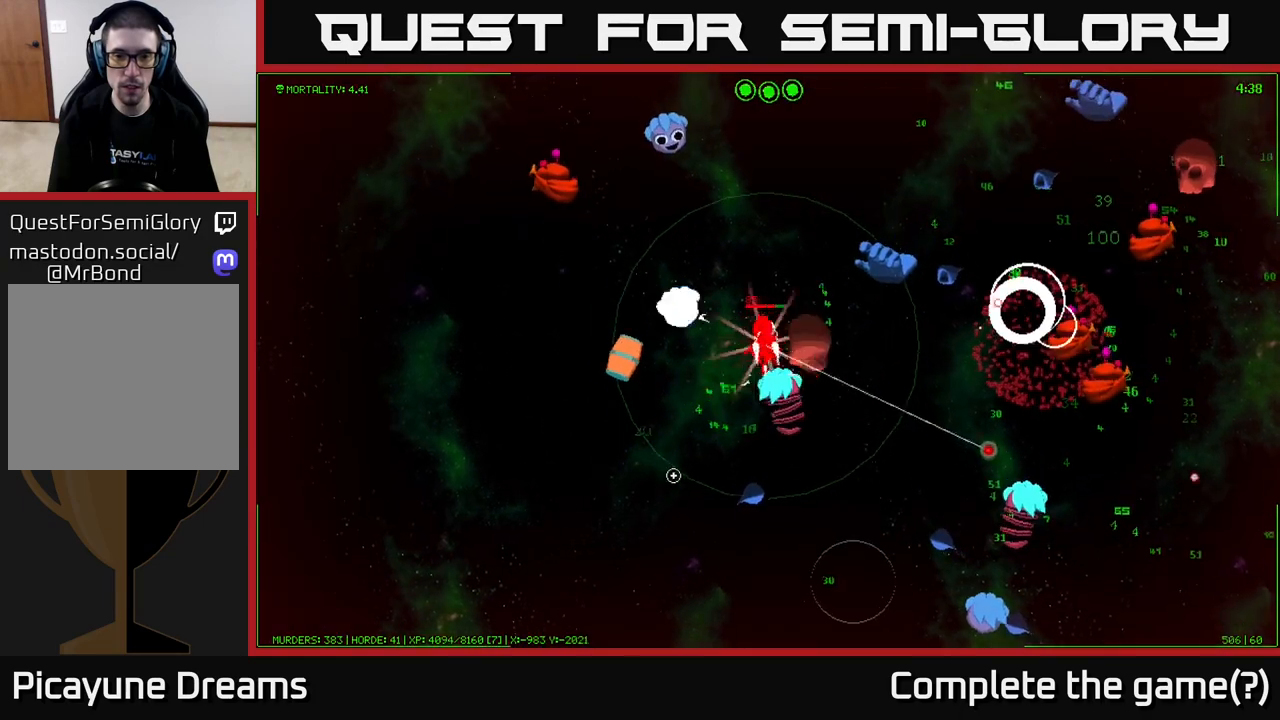
{"buttons": [], "left_stick": "down", "right_stick": "left", "events": [[117, "left_stick", "down-left"], [267, "right_stick", "left"], [383, "left_stick", "down"]]}
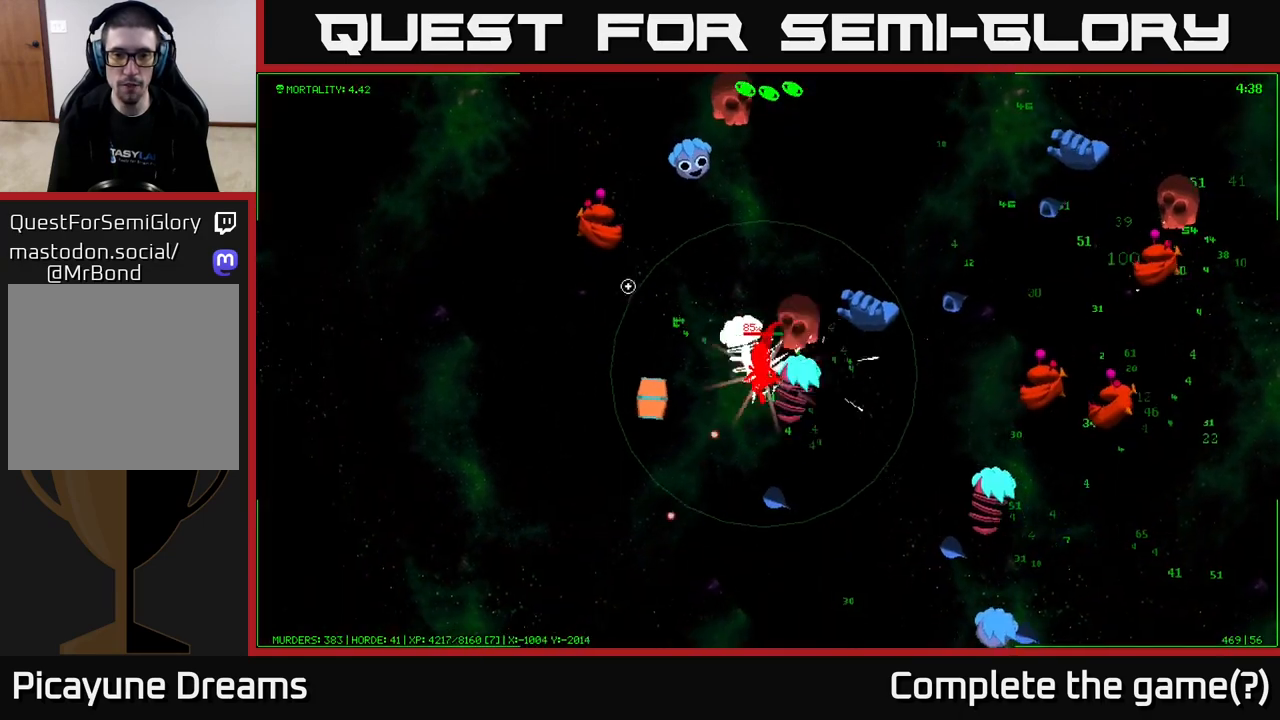
{"buttons": [], "left_stick": "down-left", "right_stick": "up-right", "events": [[33, "right_stick", "up"], [83, "right_stick", "up-right"], [117, "left_stick", "down-left"]]}
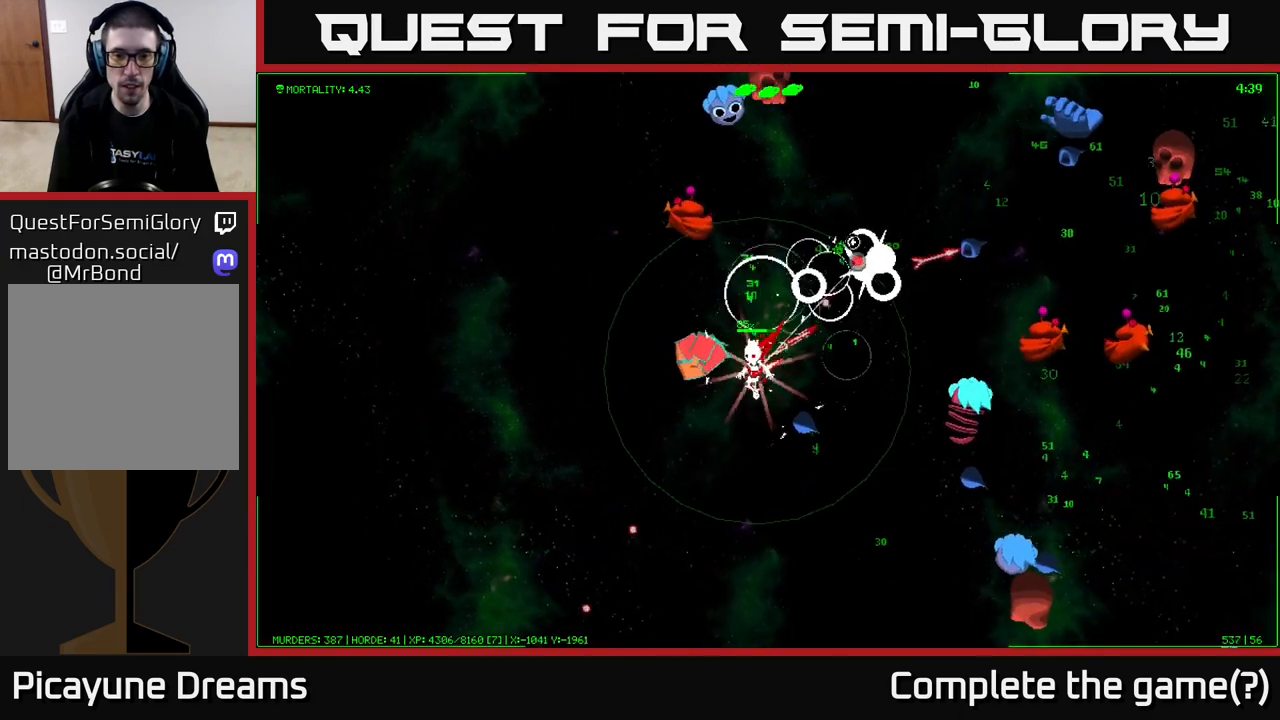
{"buttons": [], "left_stick": "down-left", "right_stick": "up-right", "events": [[17, "left_stick", "left"], [200, "right_stick", "up"], [300, "right_stick", "up-right"], [317, "left_stick", "down-left"]]}
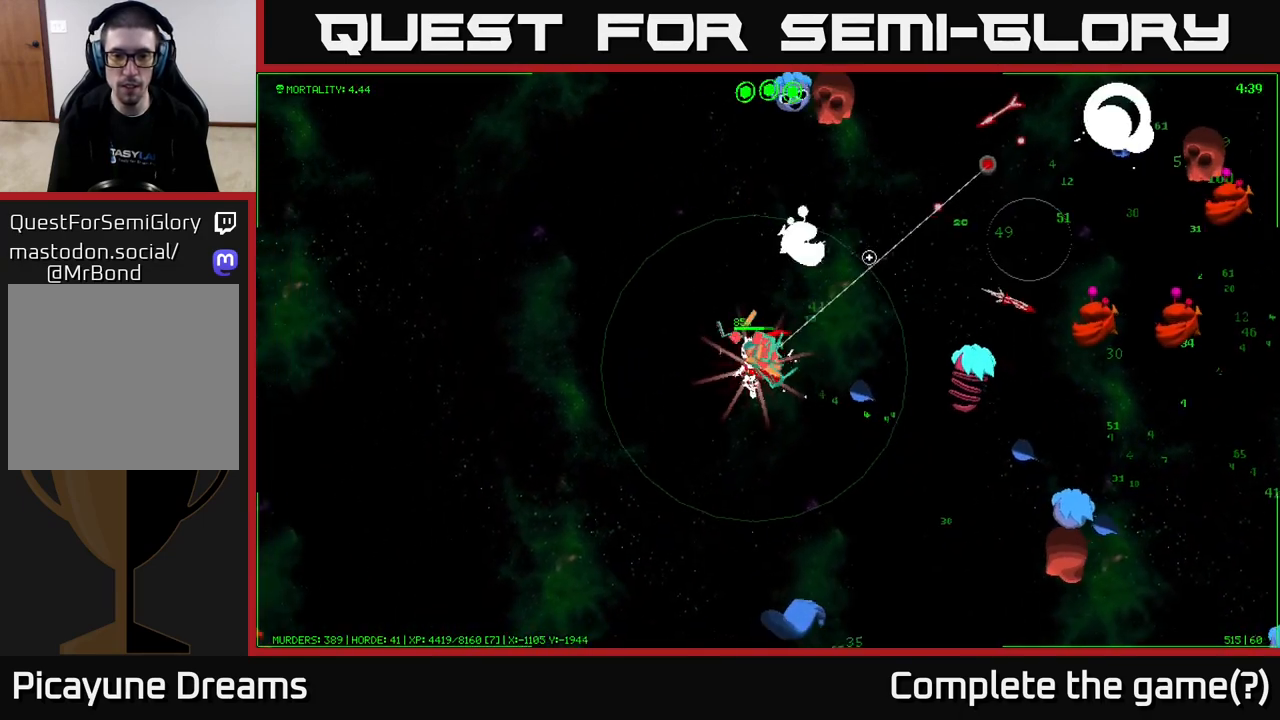
{"buttons": [], "left_stick": "up-left", "right_stick": "up-right", "events": [[250, "left_stick", "down-right"], [383, "left_stick", "down-left"], [500, "left_stick", "up-left"]]}
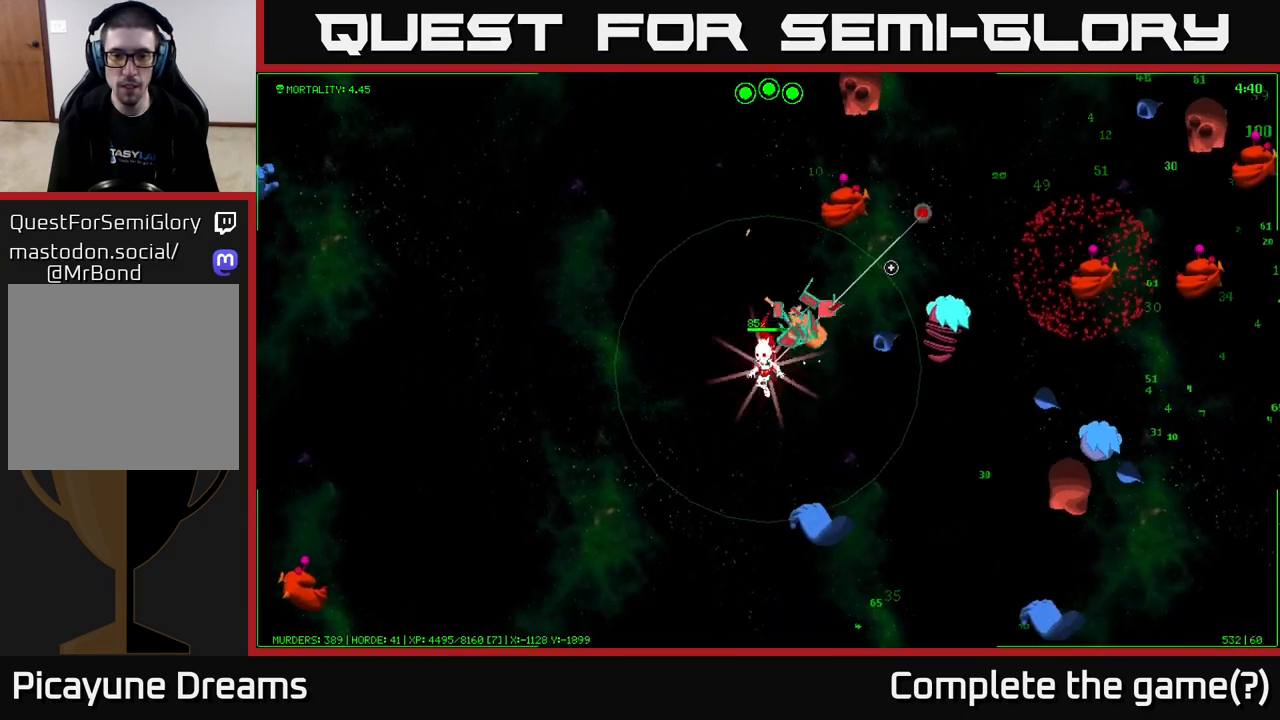
{"buttons": [], "left_stick": "up-left", "right_stick": "right", "events": [[17, "left_stick", "down-left"], [33, "left_stick", "up-right"], [100, "right_stick", "right"], [400, "left_stick", "up-left"]]}
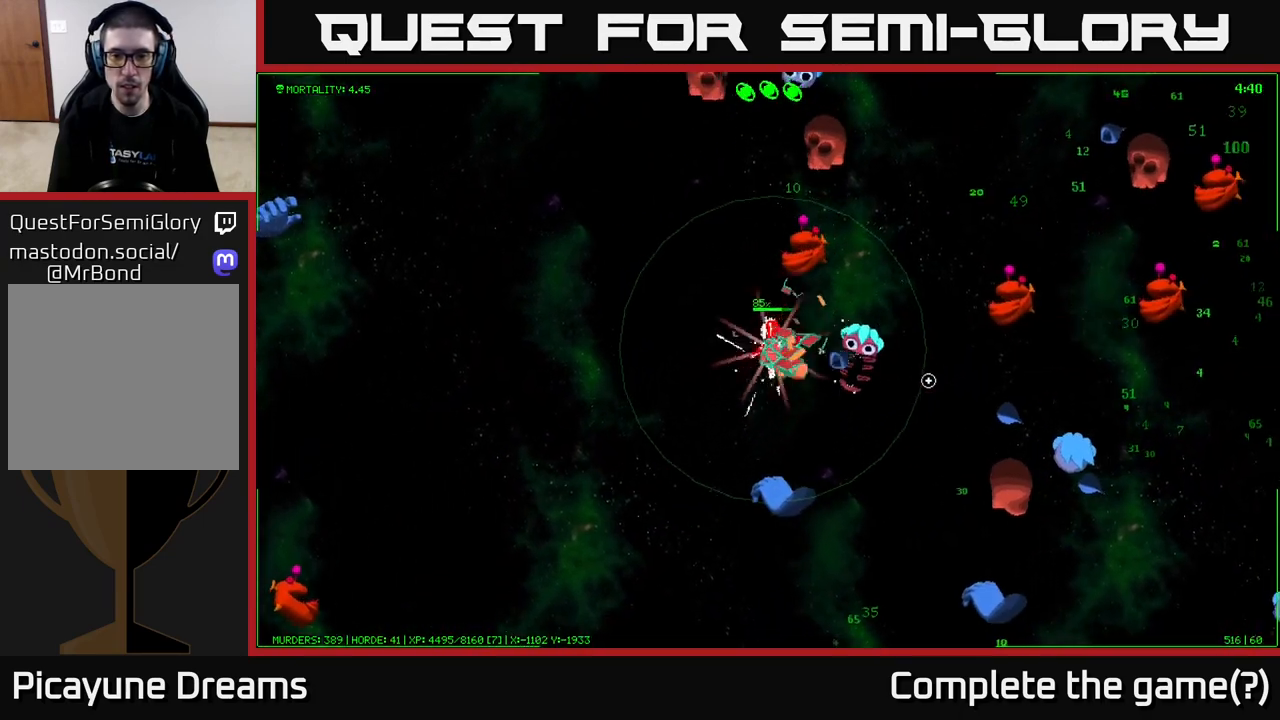
{"buttons": [], "left_stick": "left", "right_stick": "right", "events": [[117, "left_stick", "down-left"], [267, "left_stick", "down-right"], [433, "left_stick", "left"]]}
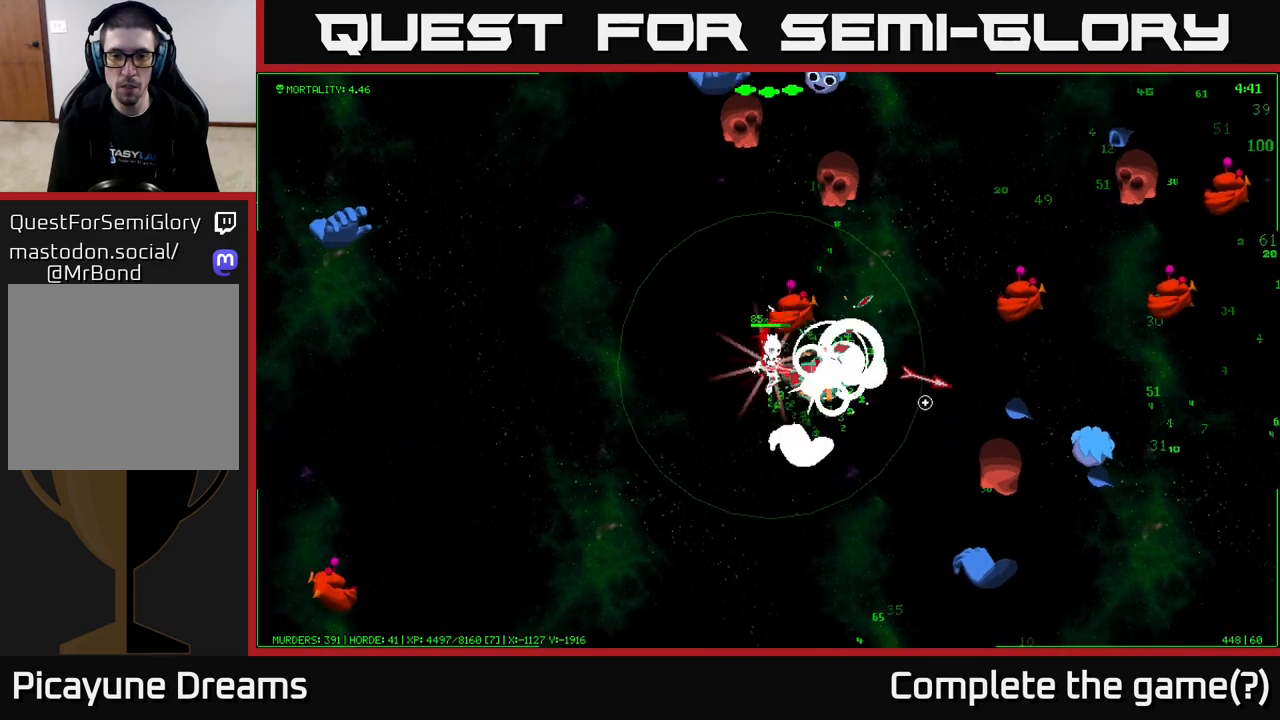
{"buttons": [], "left_stick": "down", "right_stick": "right", "events": [[200, "left_stick", "down-left"], [500, "left_stick", "down"]]}
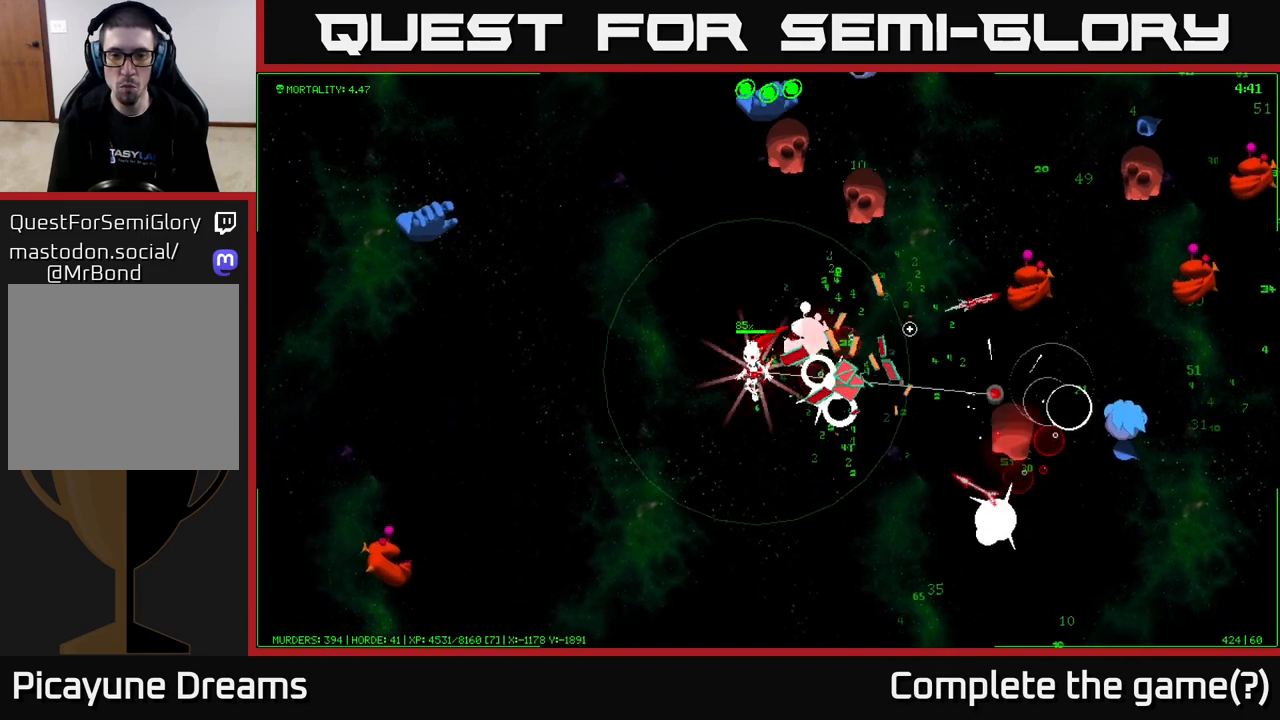
{"buttons": [], "left_stick": "down-right", "right_stick": "up-right", "events": [[83, "right_stick", "up-right"], [217, "left_stick", "down-right"]]}
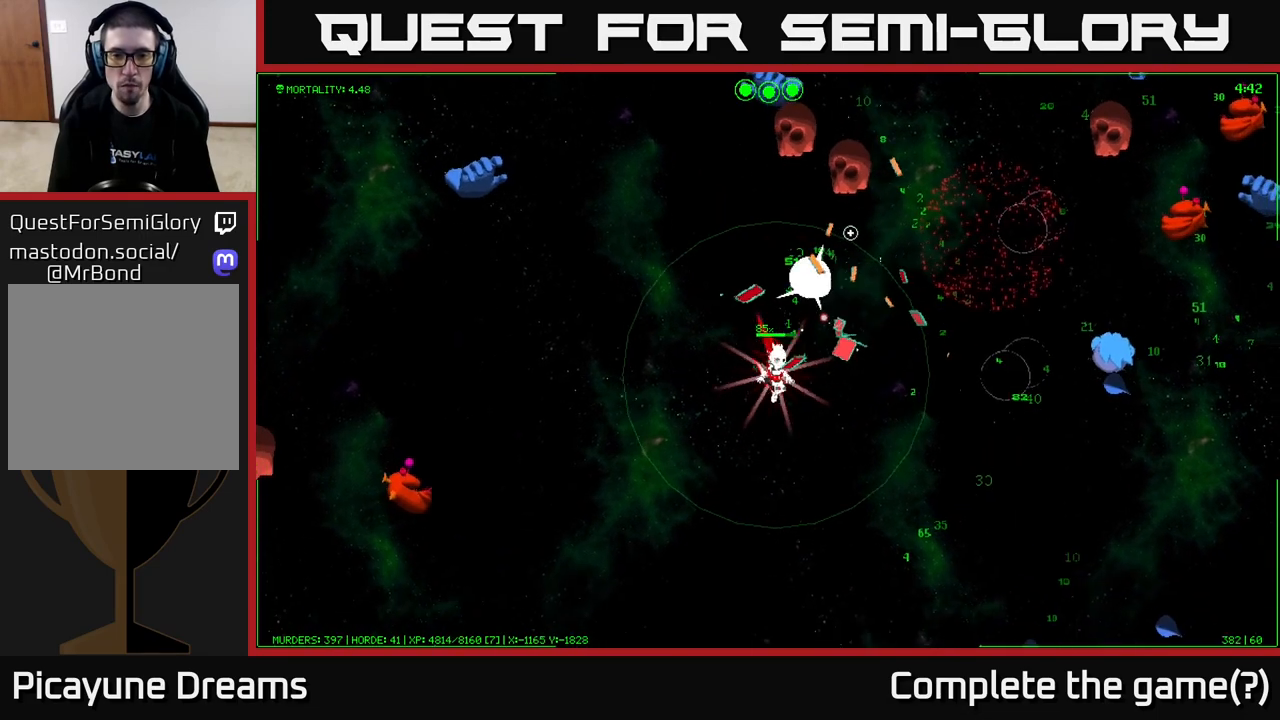
{"buttons": [], "left_stick": "up-right", "right_stick": "up-right", "events": [[200, "right_stick", "up"], [300, "left_stick", "right"], [367, "right_stick", "up-right"], [483, "left_stick", "up-right"]]}
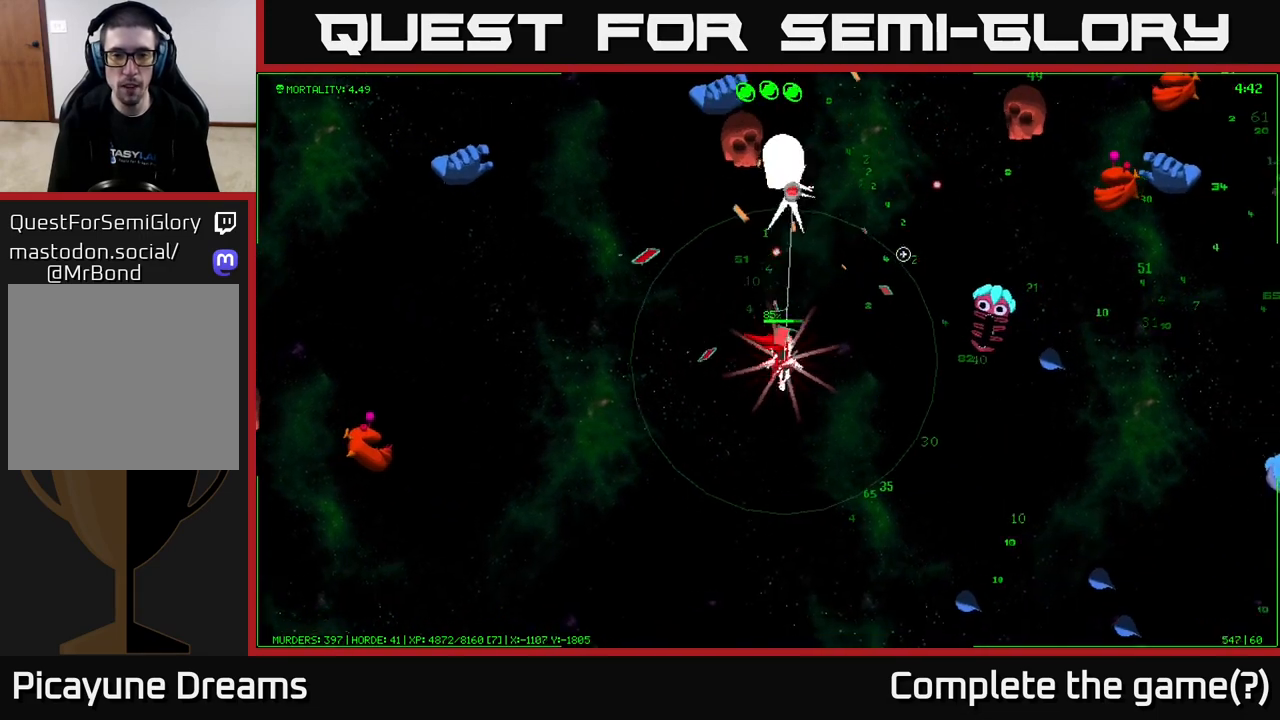
{"buttons": [], "left_stick": "up-right", "right_stick": "right", "events": [[117, "right_stick", "right"]]}
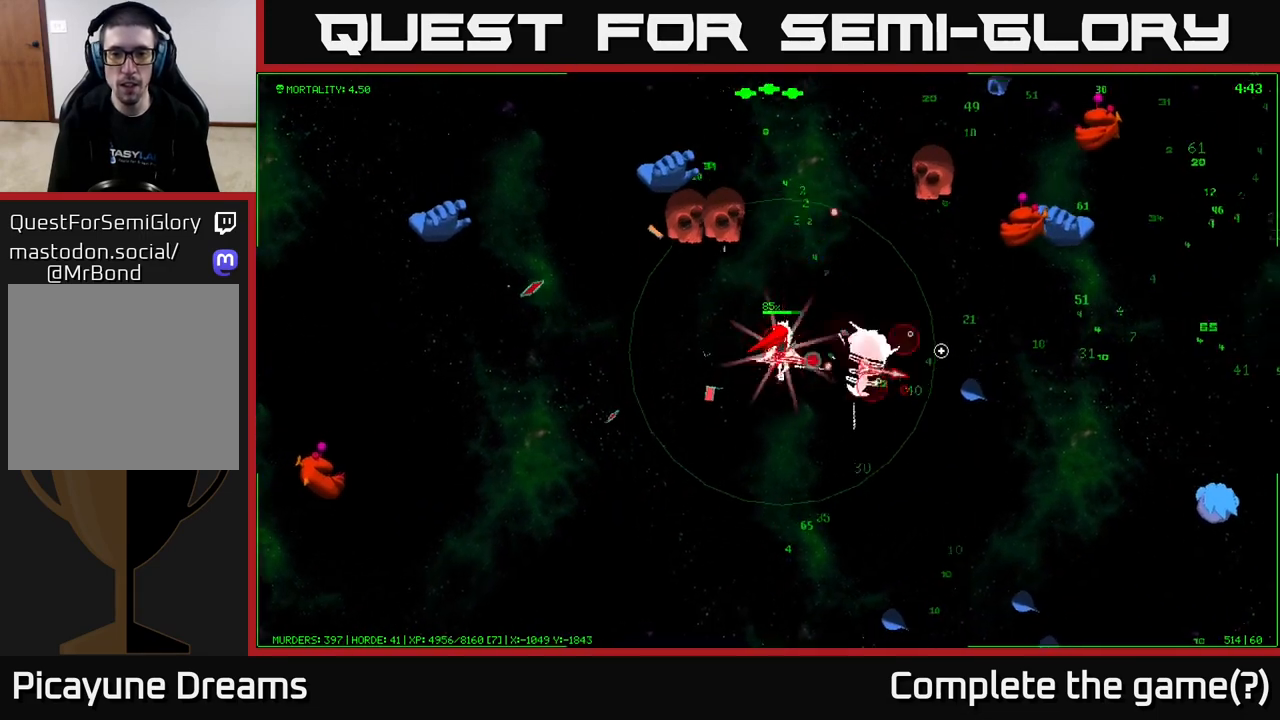
{"buttons": [], "left_stick": "right", "right_stick": "right", "events": [[200, "right_stick", "down-right"], [317, "left_stick", "right"], [333, "right_stick", "right"]]}
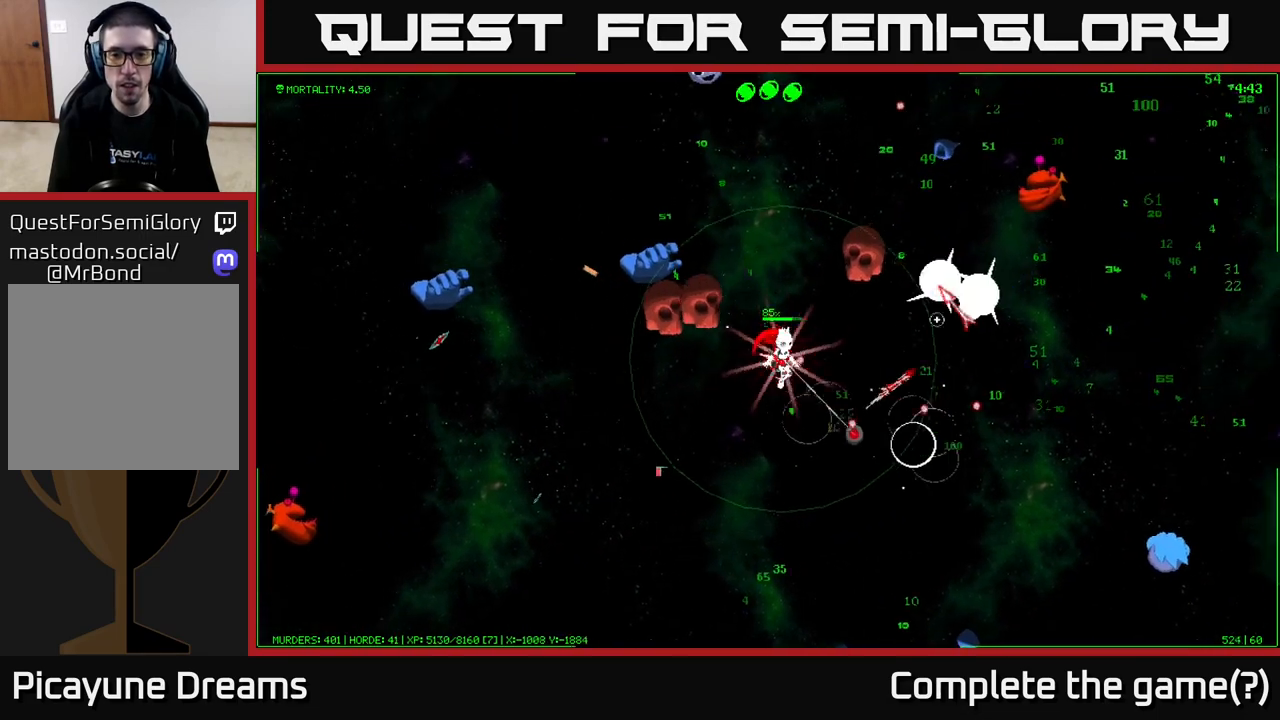
{"buttons": [], "left_stick": "right", "right_stick": "up-right", "events": [[17, "right_stick", "up-right"]]}
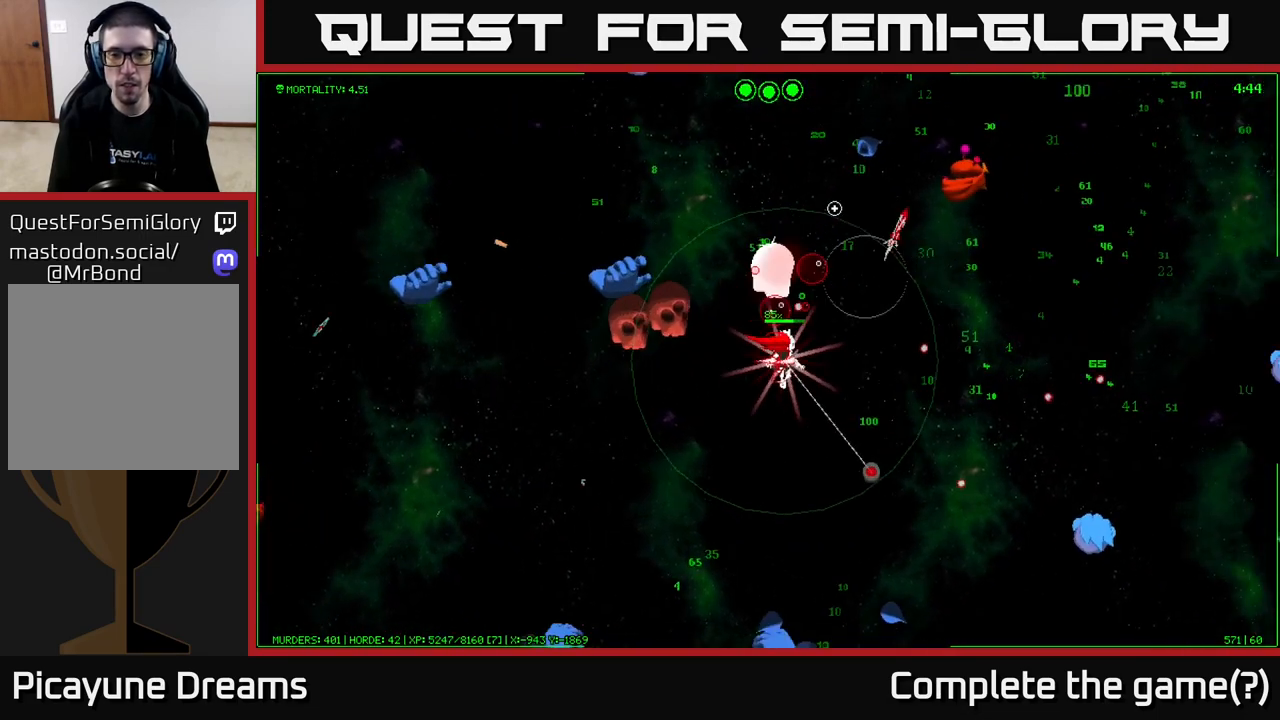
{"buttons": [], "left_stick": "right", "right_stick": "up", "events": [[467, "right_stick", "up"]]}
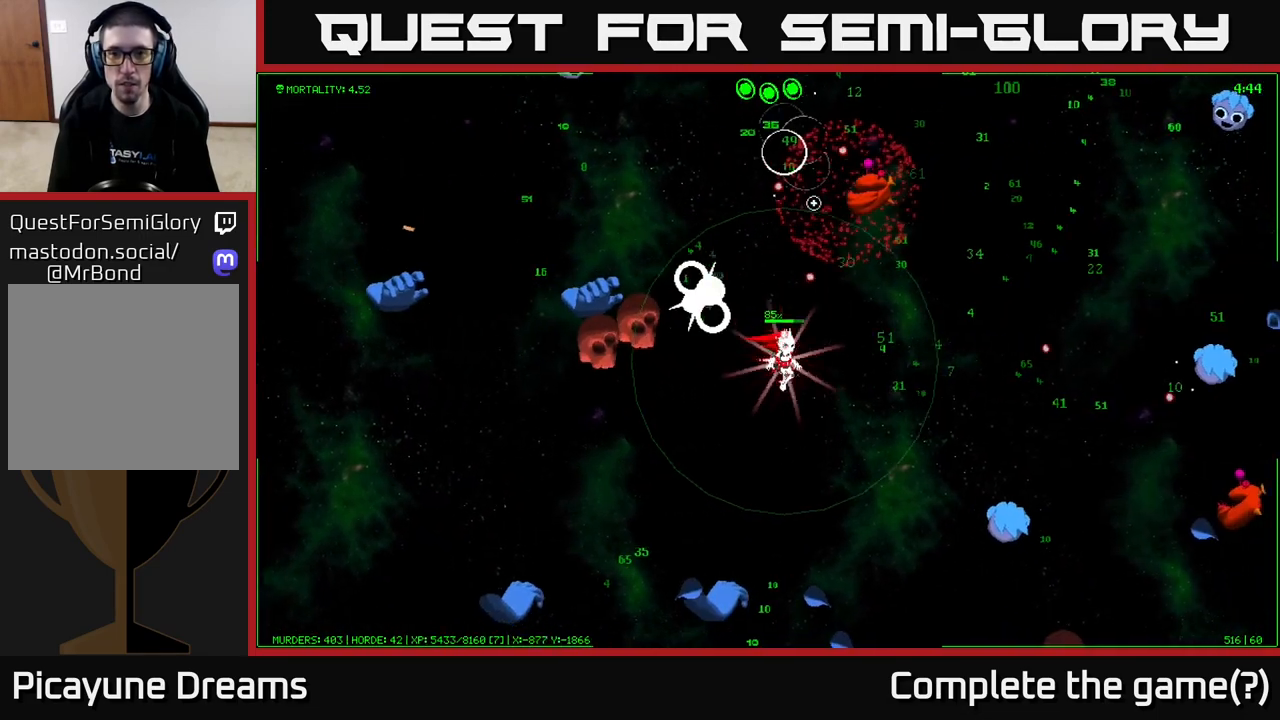
{"buttons": [], "left_stick": "right", "right_stick": "up-right", "events": [[100, "left_stick", "up-right"], [217, "right_stick", "up-right"], [500, "left_stick", "right"]]}
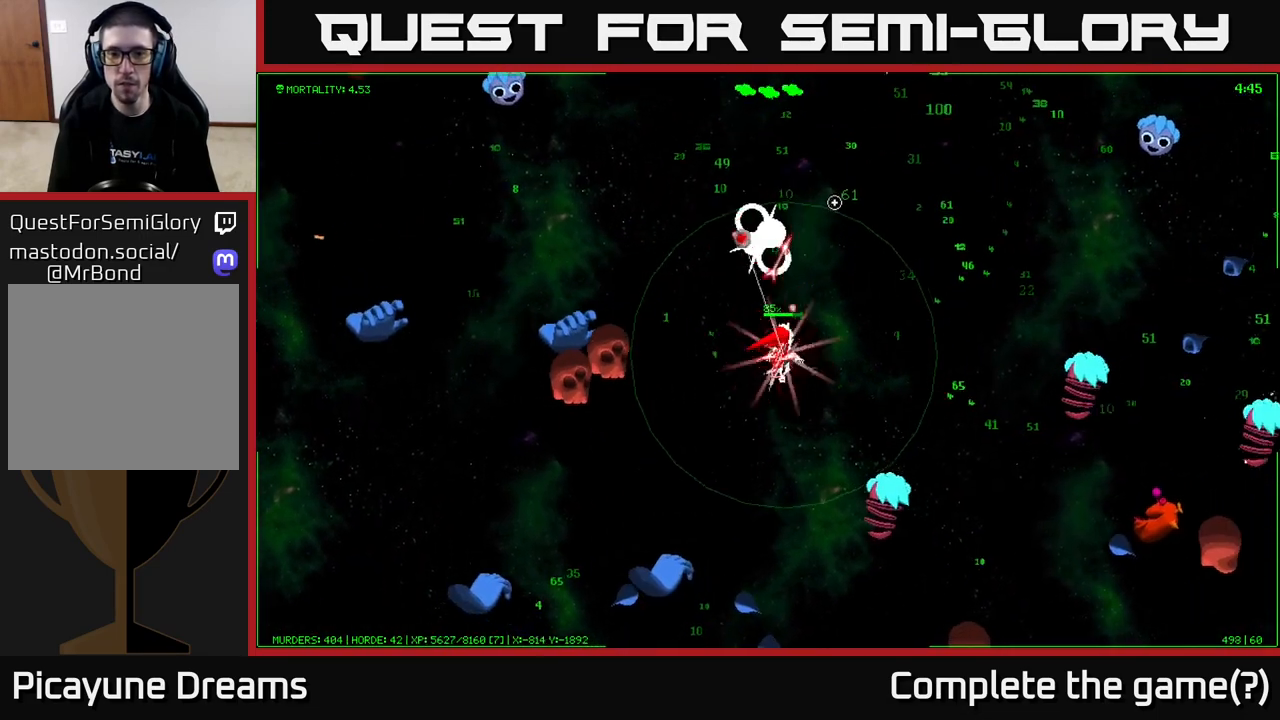
{"buttons": [], "left_stick": "right", "right_stick": "up-left", "events": [[33, "right_stick", "up"], [300, "right_stick", "up-left"]]}
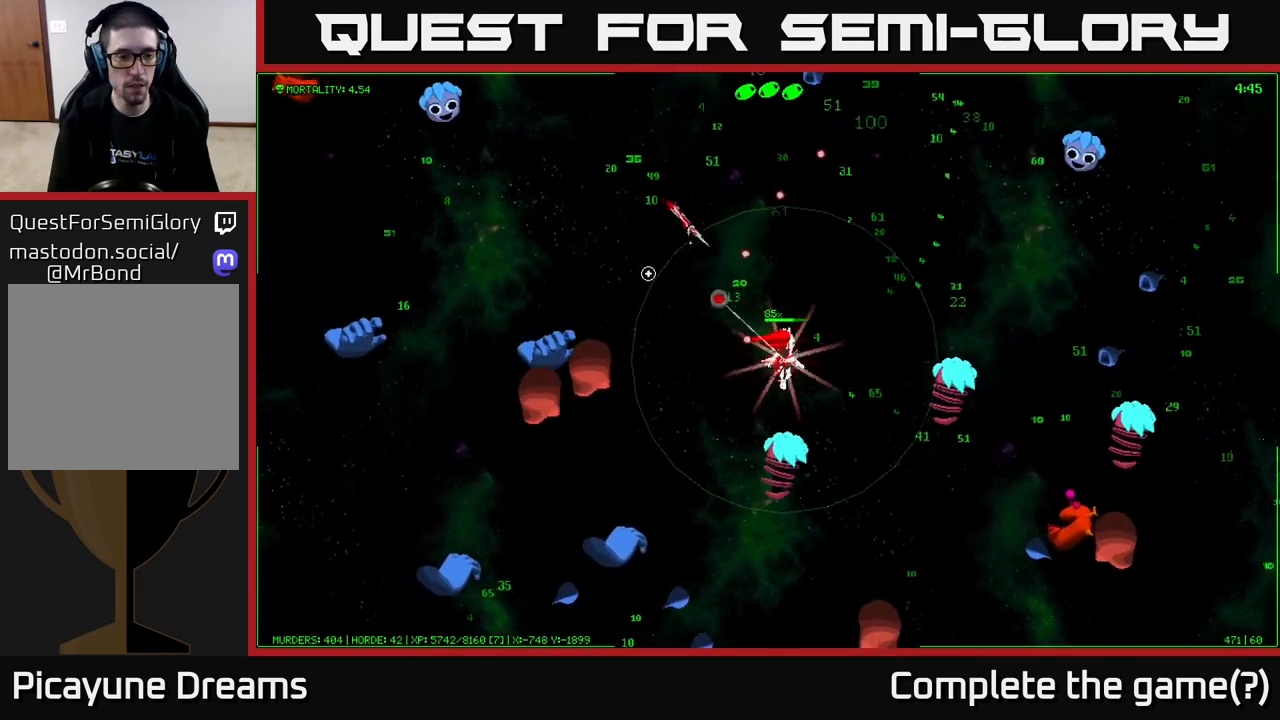
{"buttons": [], "left_stick": "up-right", "right_stick": "up-left", "events": [[17, "left_stick", "up-right"]]}
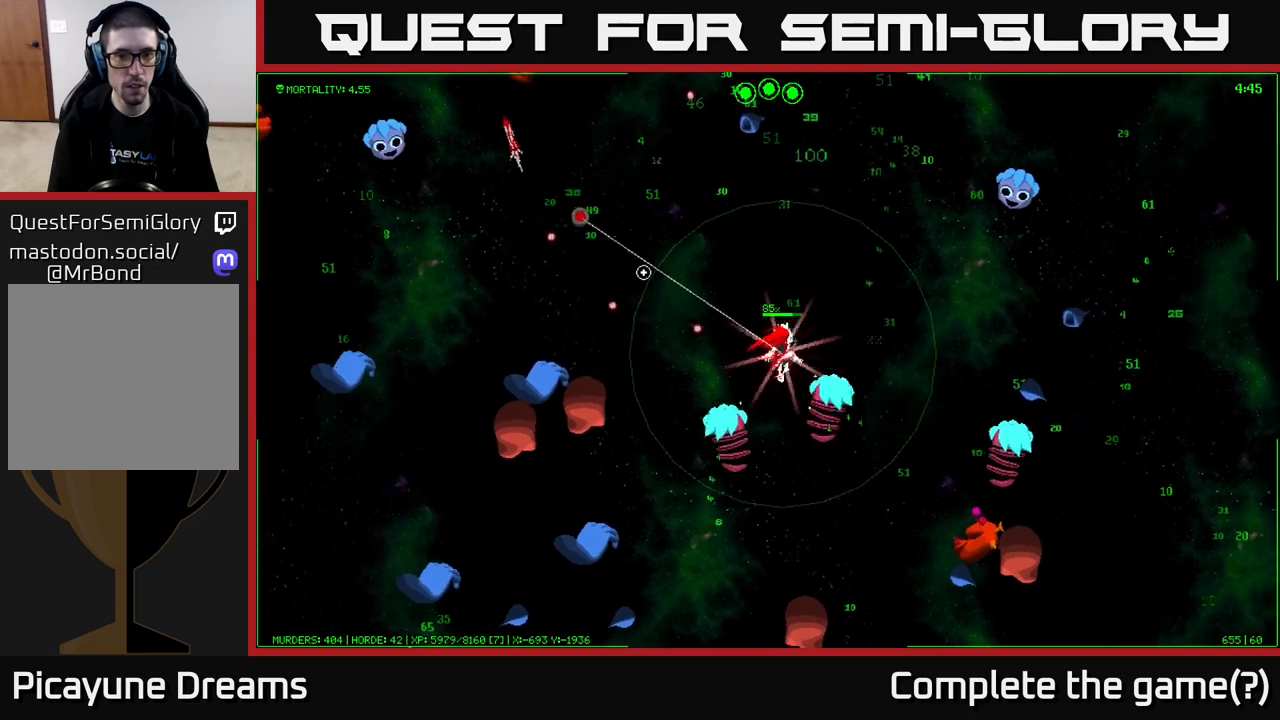
{"buttons": [], "left_stick": "up", "right_stick": "down-left", "events": [[133, "right_stick", "up"], [233, "left_stick", "up"], [400, "right_stick", "down-left"]]}
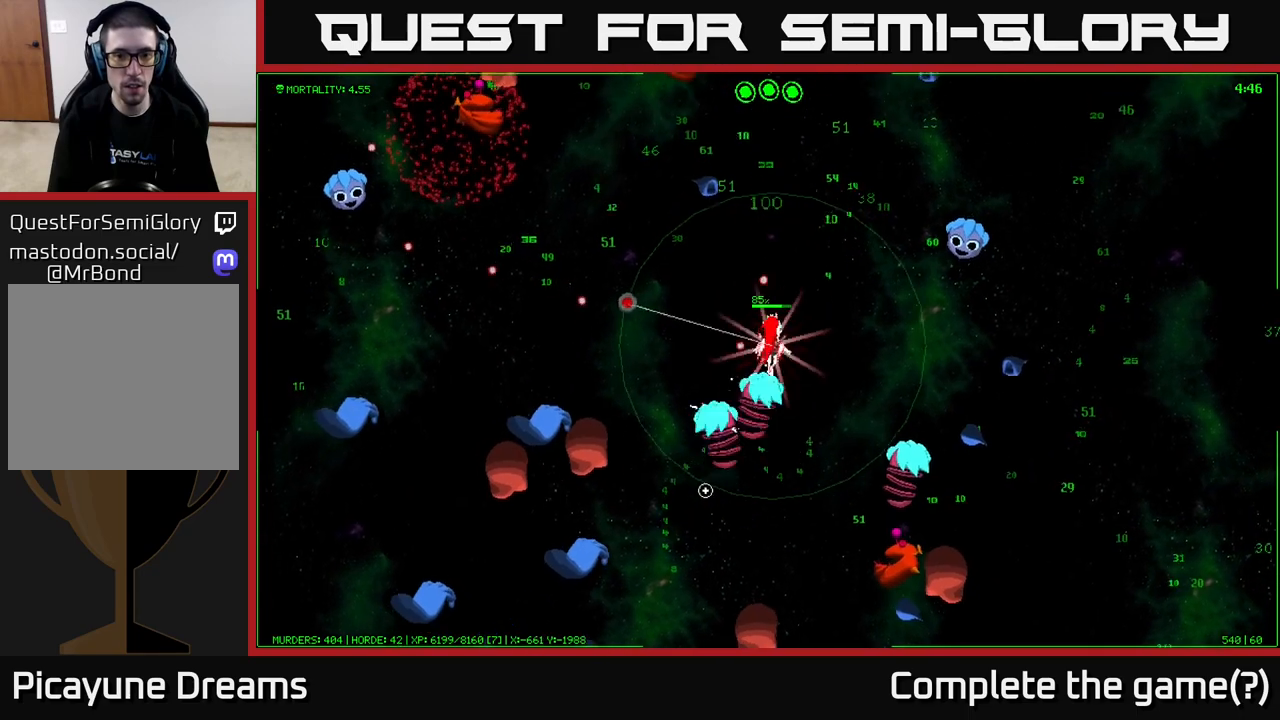
{"buttons": [], "left_stick": "up", "right_stick": "down-left", "events": []}
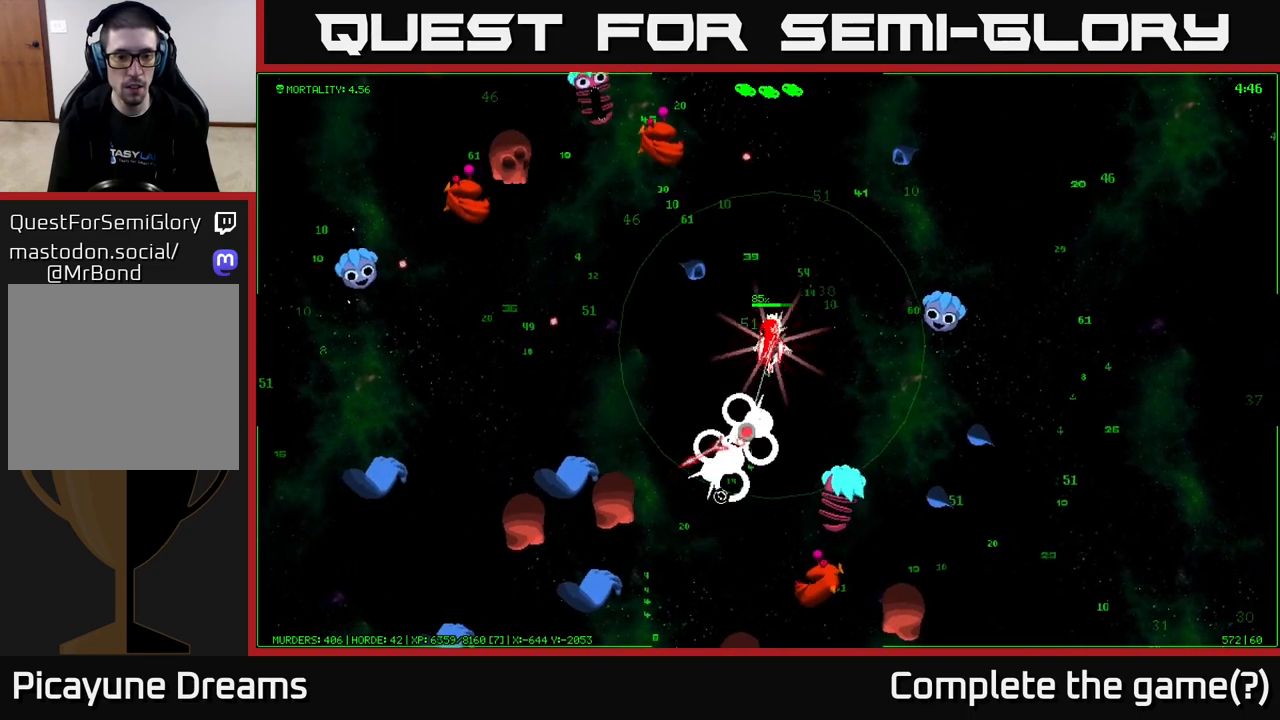
{"buttons": [], "left_stick": "up-left", "right_stick": "left", "events": [[283, "right_stick", "left"], [433, "left_stick", "up-left"]]}
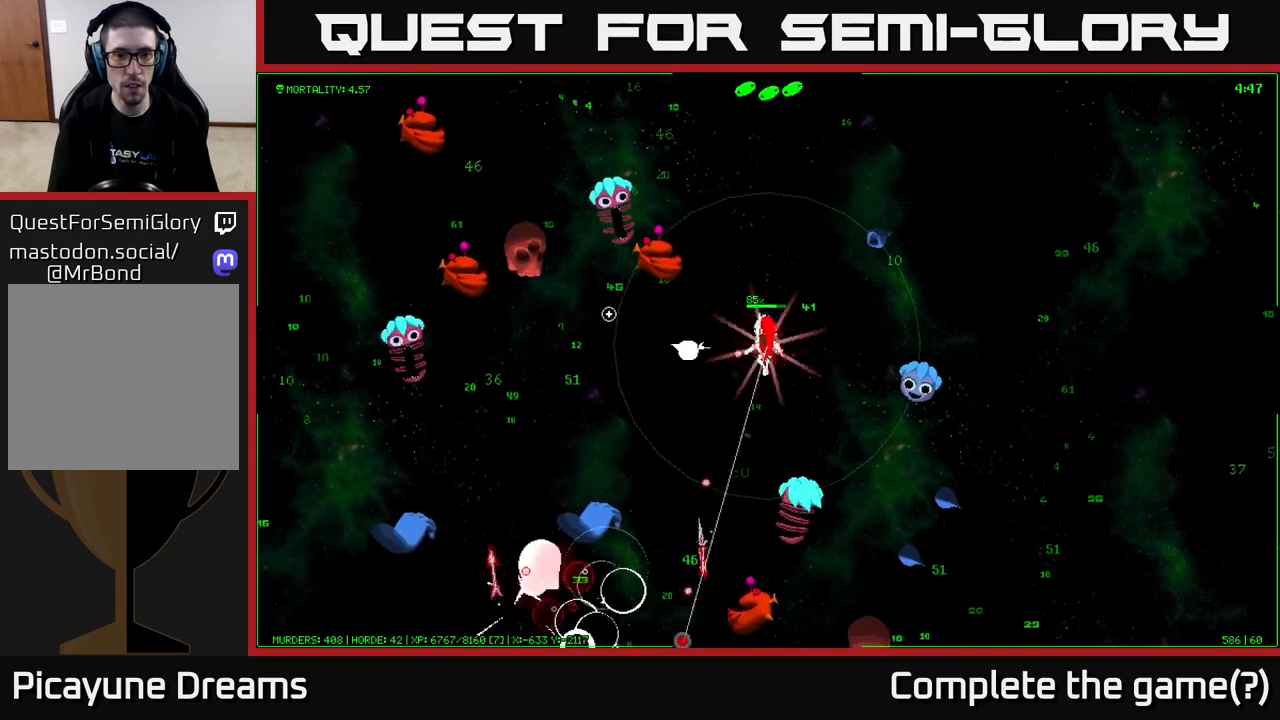
{"buttons": [], "left_stick": "up", "right_stick": "left", "events": [[217, "left_stick", "up"]]}
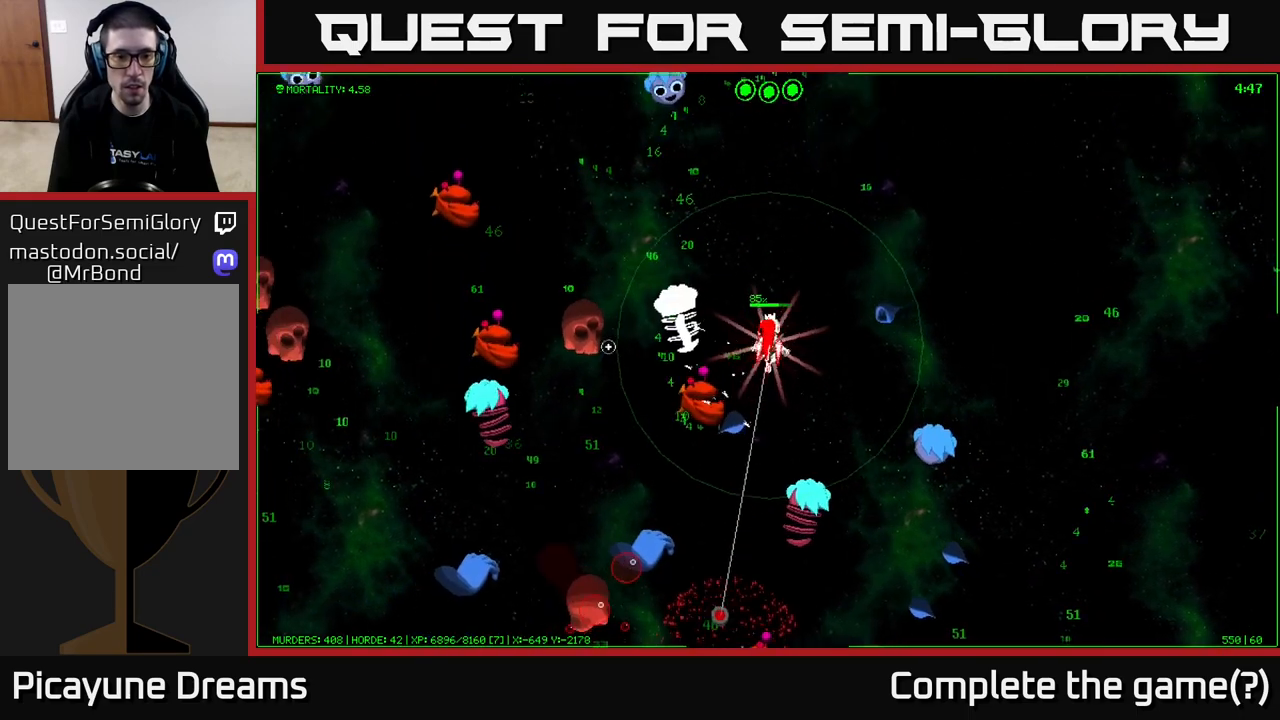
{"buttons": [], "left_stick": "up", "right_stick": "down-left", "events": [[83, "right_stick", "down-left"]]}
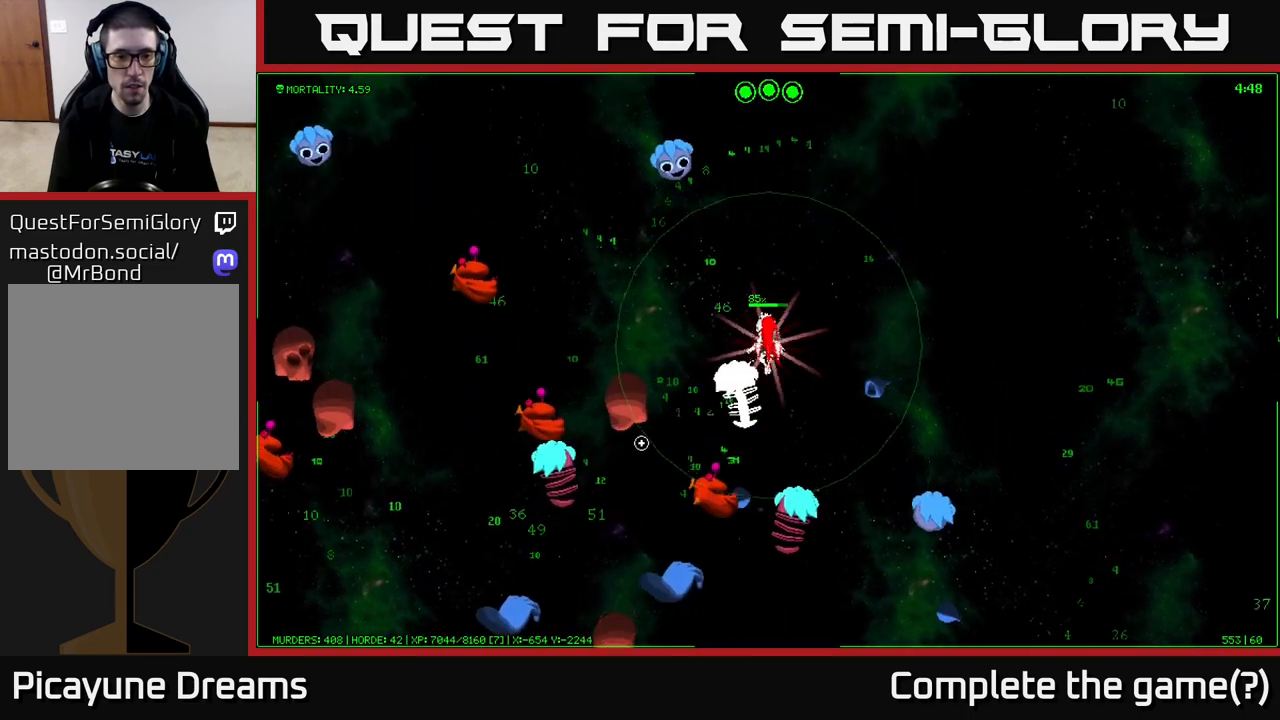
{"buttons": [], "left_stick": "up-left", "right_stick": "down-left", "events": [[33, "left_stick", "up-left"], [150, "left_stick", "left"], [450, "left_stick", "up-left"]]}